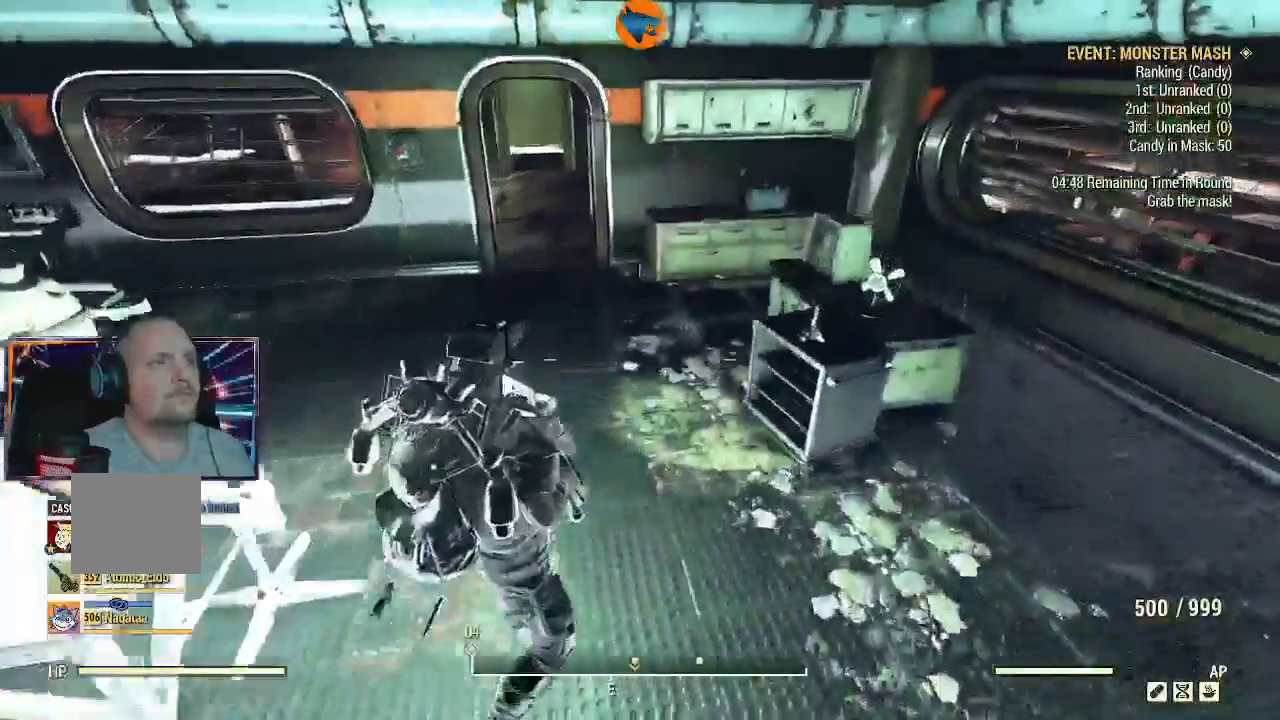
Gameplay with a controller (Xbox layout); each line is a JSON object with the inputs held at the frame after it (dt_ms = milliseconds from this image to that frame). "events" lists button and stick changes between this image and that frame as [ms after this image, input, new state], when the widget could be followed in between. Not read: L1 L2.
{"dt_ms": 1000, "buttons": [], "left_stick": "center", "right_stick": "center"}
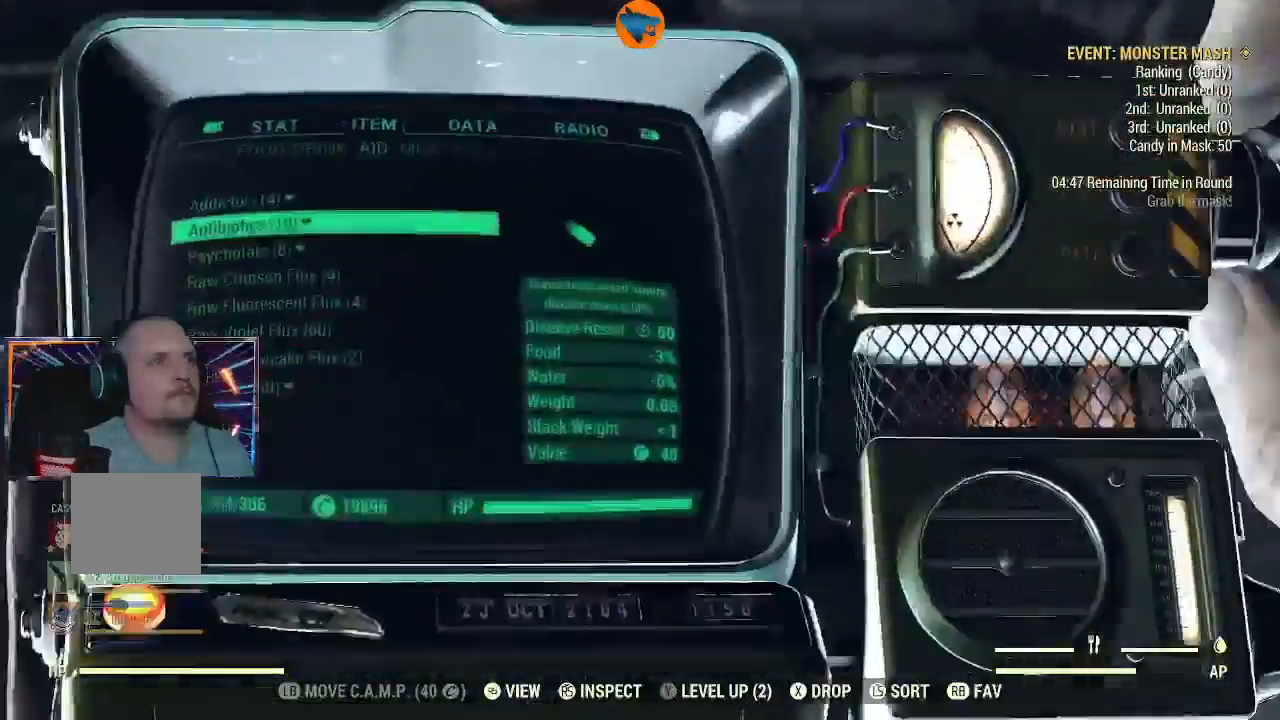
{"dt_ms": 500, "buttons": [], "left_stick": "center", "right_stick": "center", "events": [[133, "B", "down"], [267, "B", "up"]]}
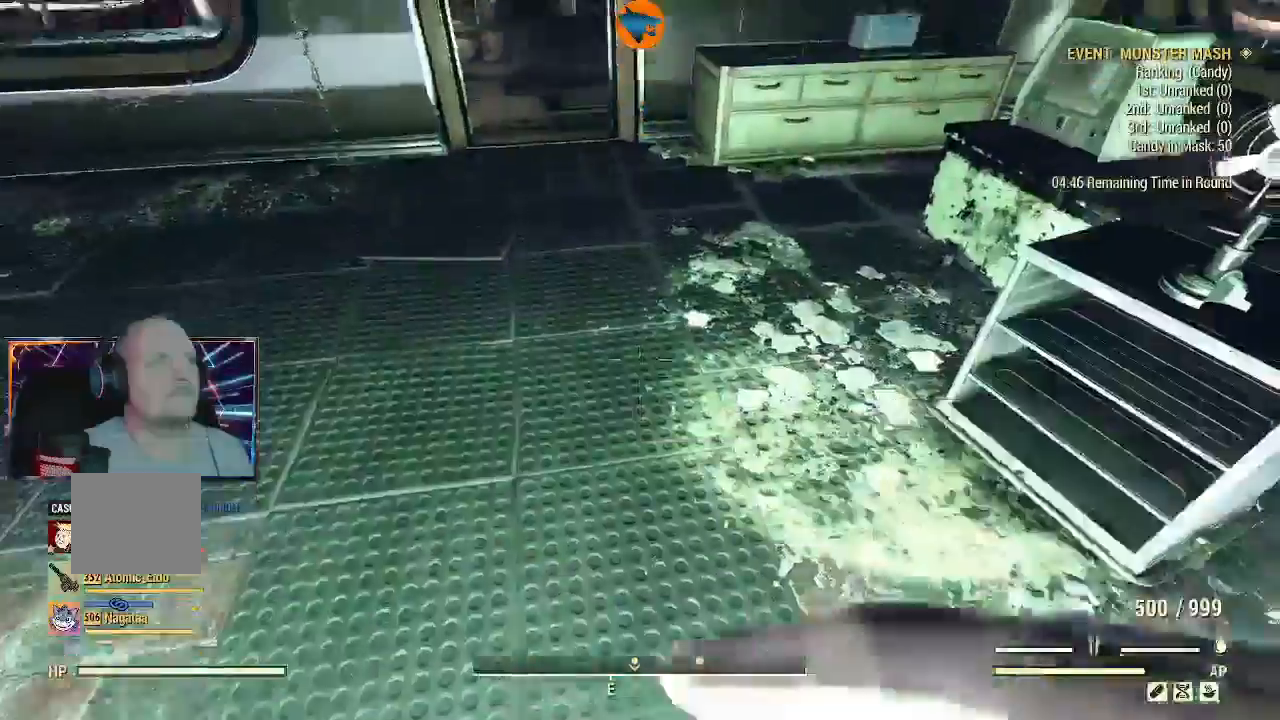
{"dt_ms": 500, "buttons": [], "left_stick": "up", "right_stick": "up-left", "events": [[267, "right_stick", "up-left"], [367, "left_stick", "up"]]}
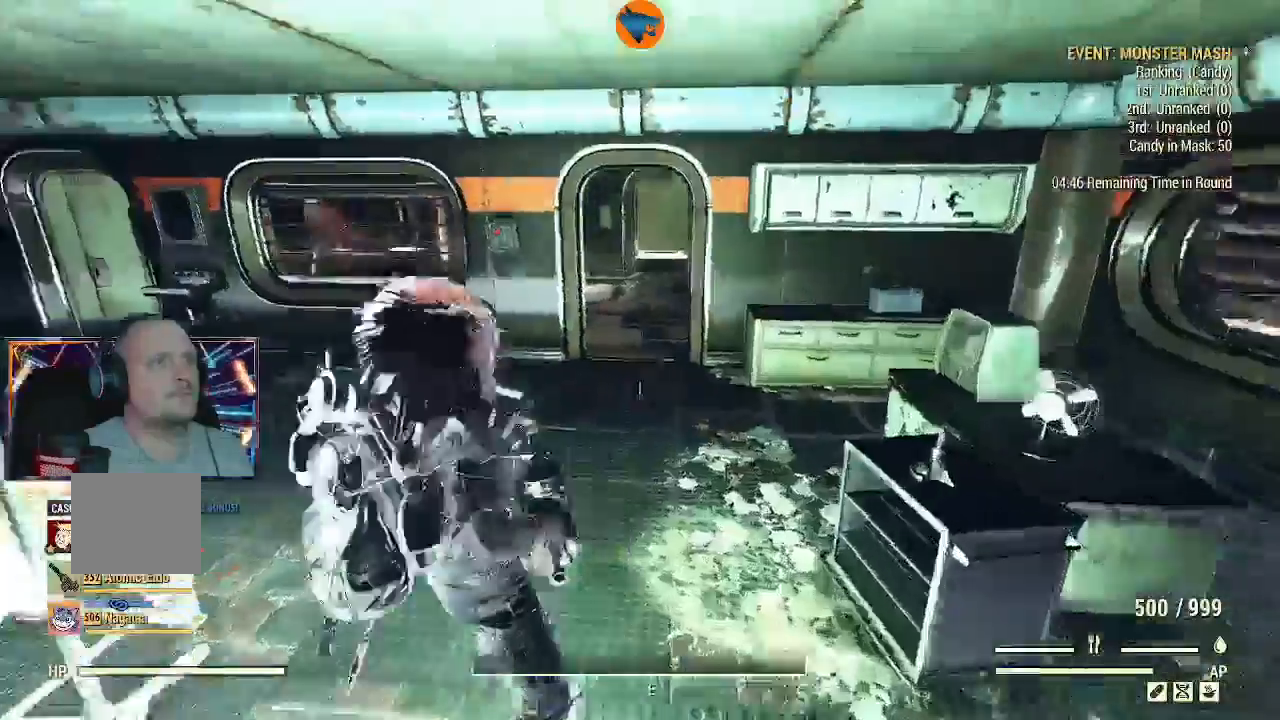
{"dt_ms": 500, "buttons": [], "left_stick": "up", "right_stick": "center", "events": [[67, "right_stick", "center"]]}
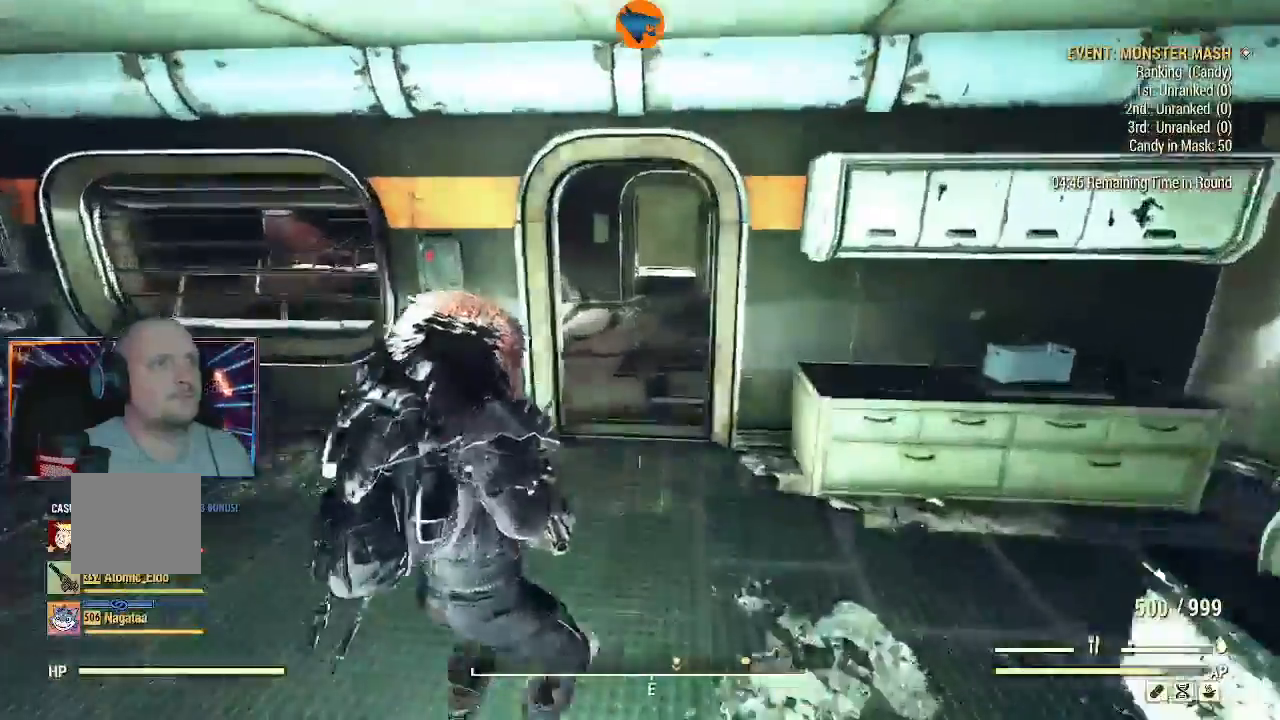
{"dt_ms": 500, "buttons": [], "left_stick": "up", "right_stick": "center", "events": []}
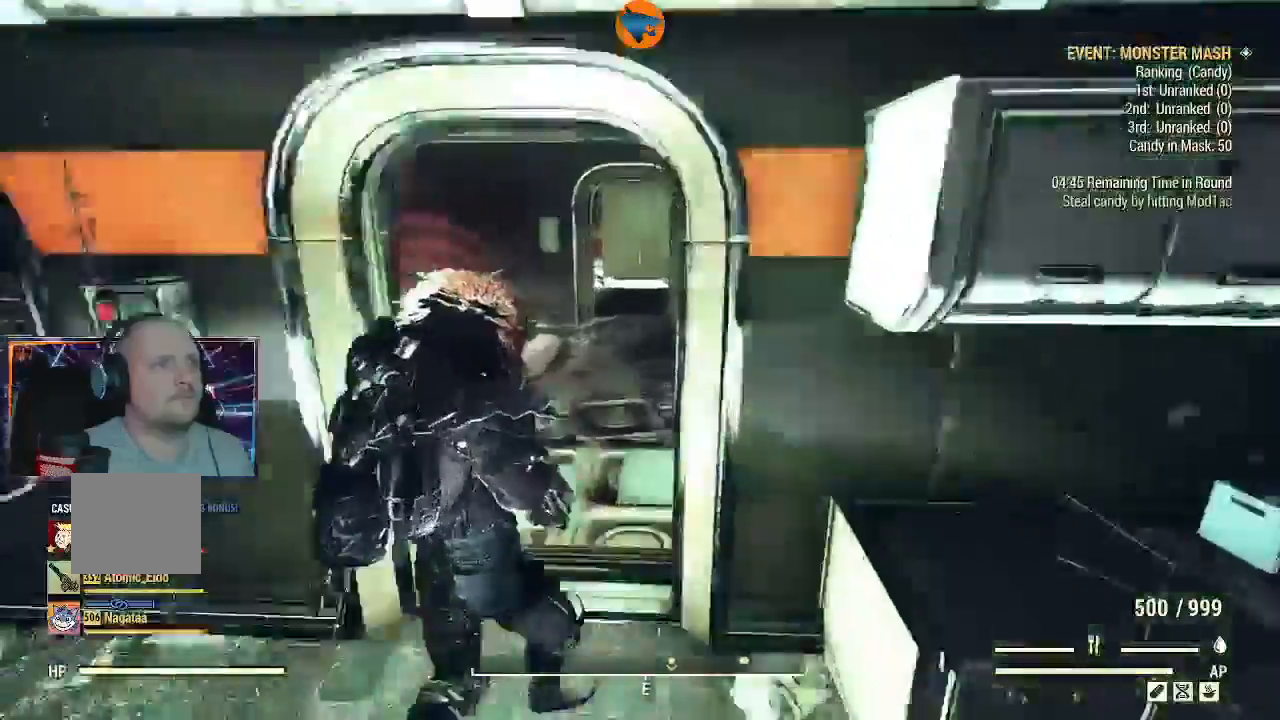
{"dt_ms": 1000, "buttons": ["L3"], "left_stick": "up-right", "right_stick": "center"}
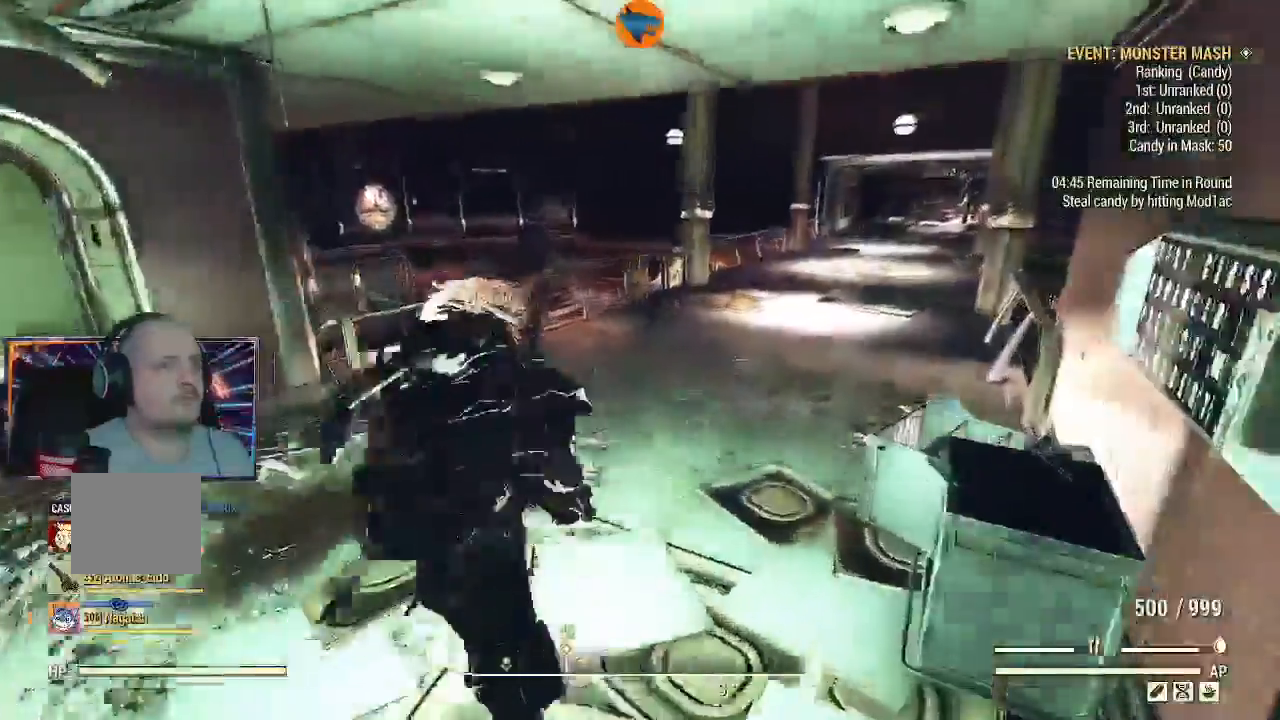
{"dt_ms": 1000, "buttons": [], "left_stick": "up", "right_stick": "right"}
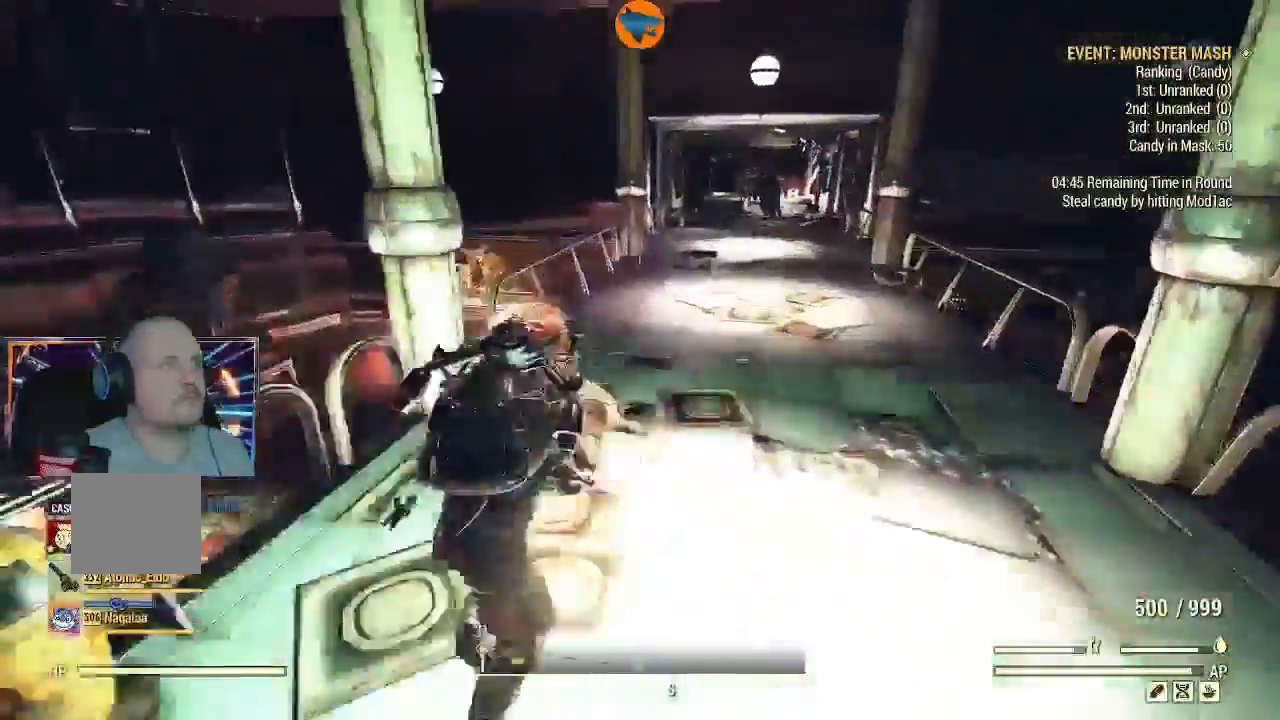
{"dt_ms": 1000, "buttons": [], "left_stick": "up", "right_stick": "center"}
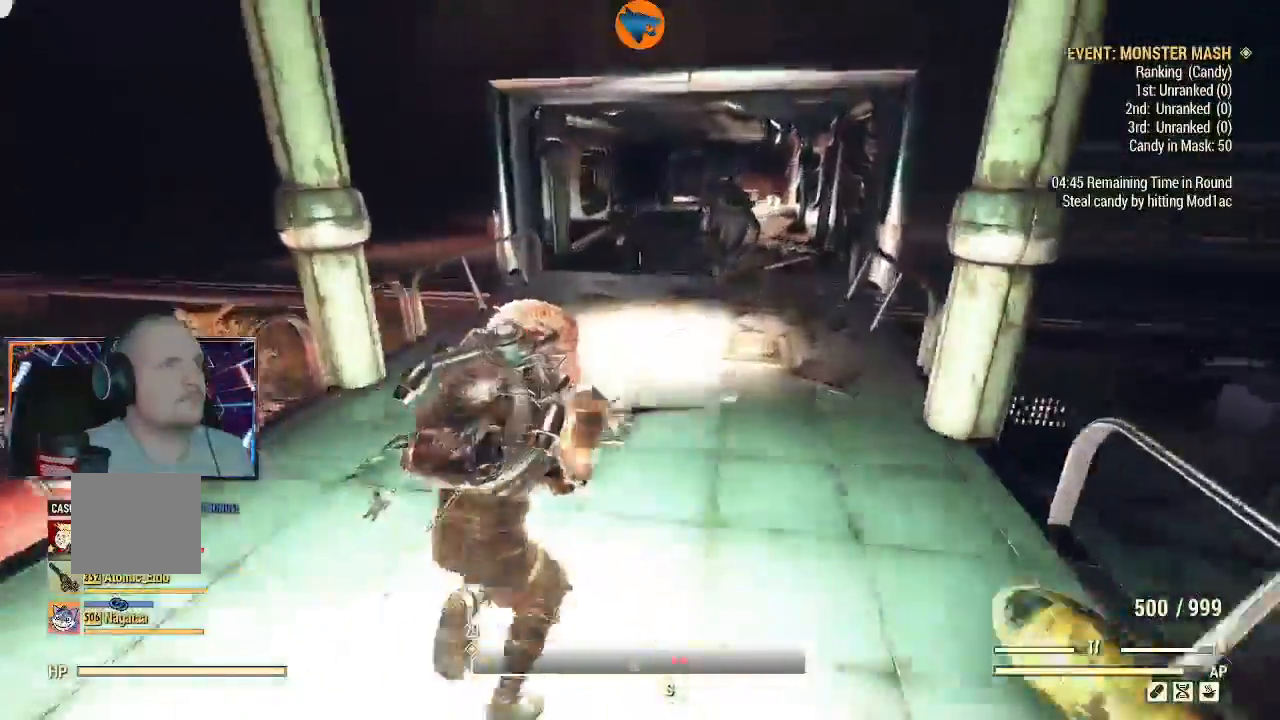
{"dt_ms": 500, "buttons": ["R2"], "left_stick": "down", "right_stick": "center", "events": [[133, "right_stick", "up-right"], [200, "left_stick", "down-left"], [367, "R2", "down"], [467, "left_stick", "down"], [467, "right_stick", "center"]]}
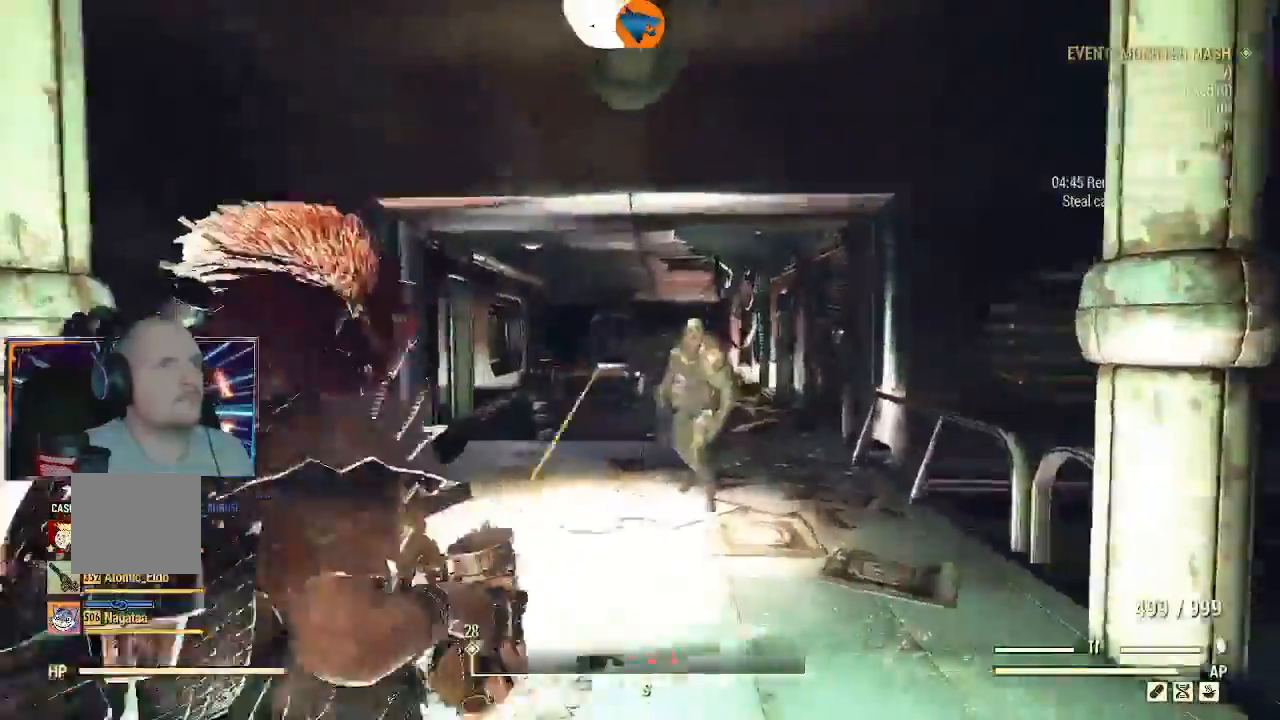
{"dt_ms": 1000, "buttons": ["R2"], "left_stick": "down", "right_stick": "left"}
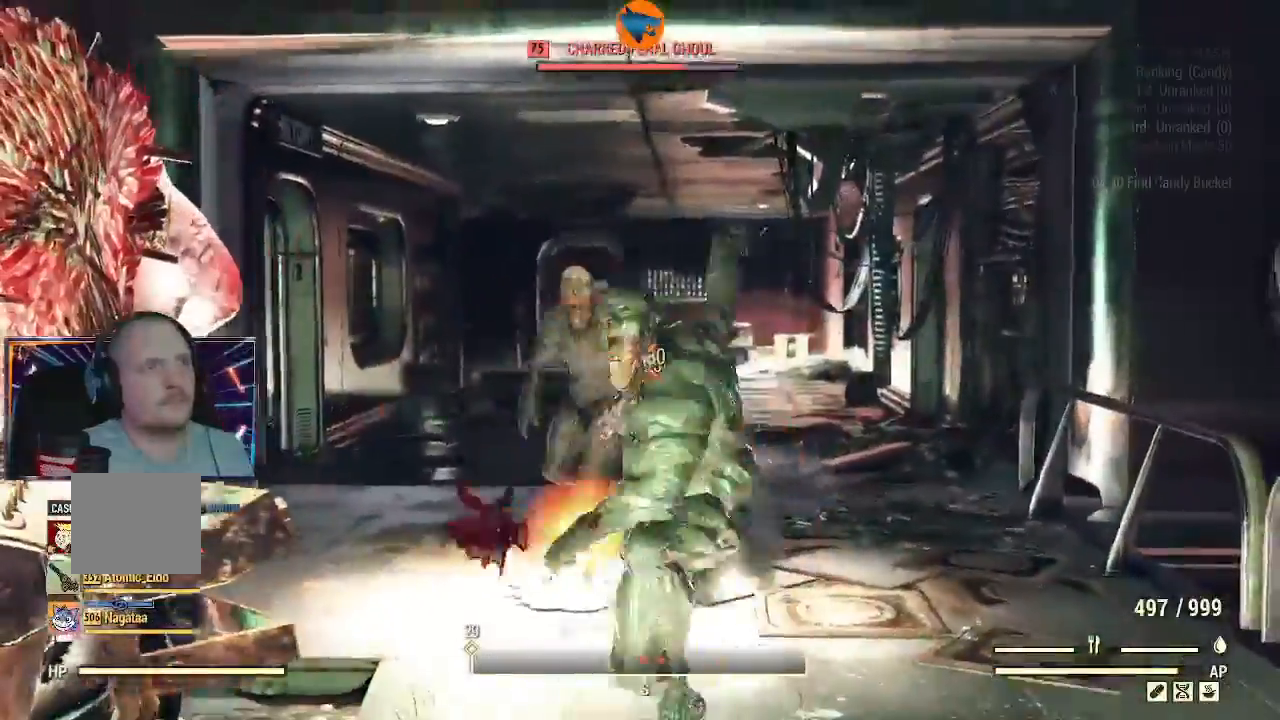
{"dt_ms": 500, "buttons": ["R2"], "left_stick": "down", "right_stick": "left", "events": [[267, "right_stick", "center"], [367, "right_stick", "left"]]}
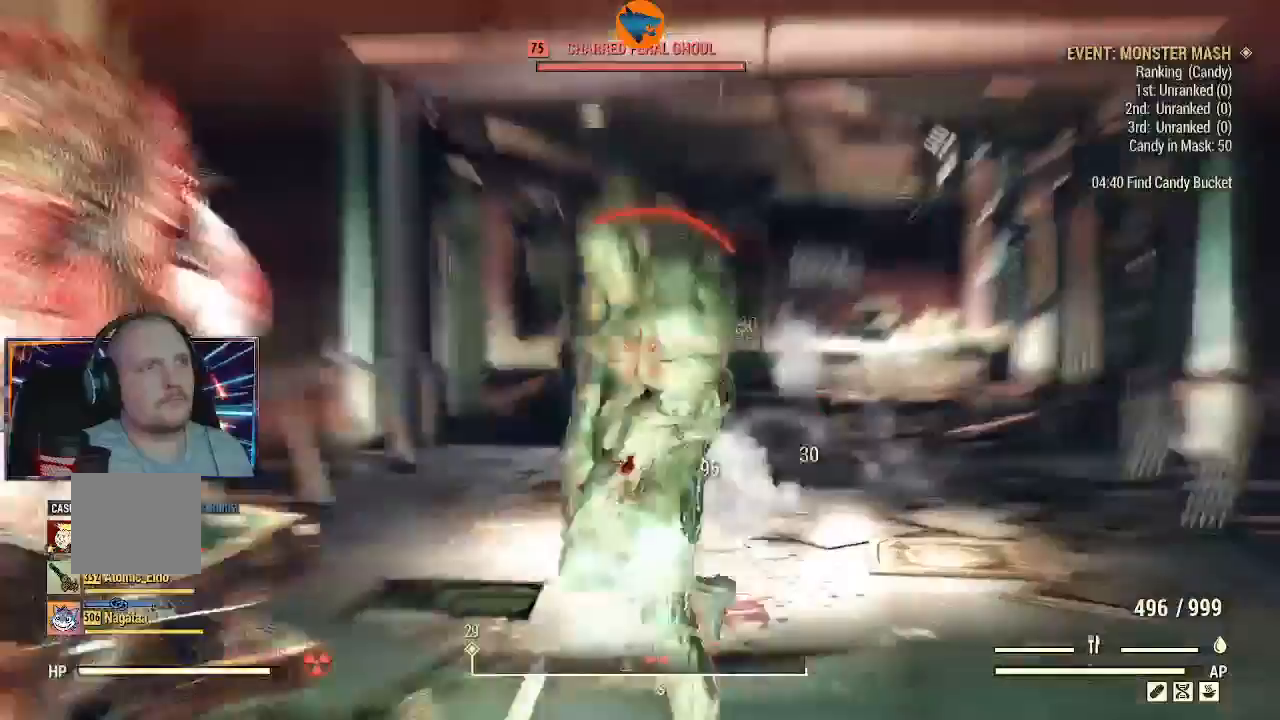
{"dt_ms": 500, "buttons": ["R2"], "left_stick": "down", "right_stick": "left", "events": [[100, "right_stick", "up"], [233, "right_stick", "up-left"], [433, "right_stick", "left"]]}
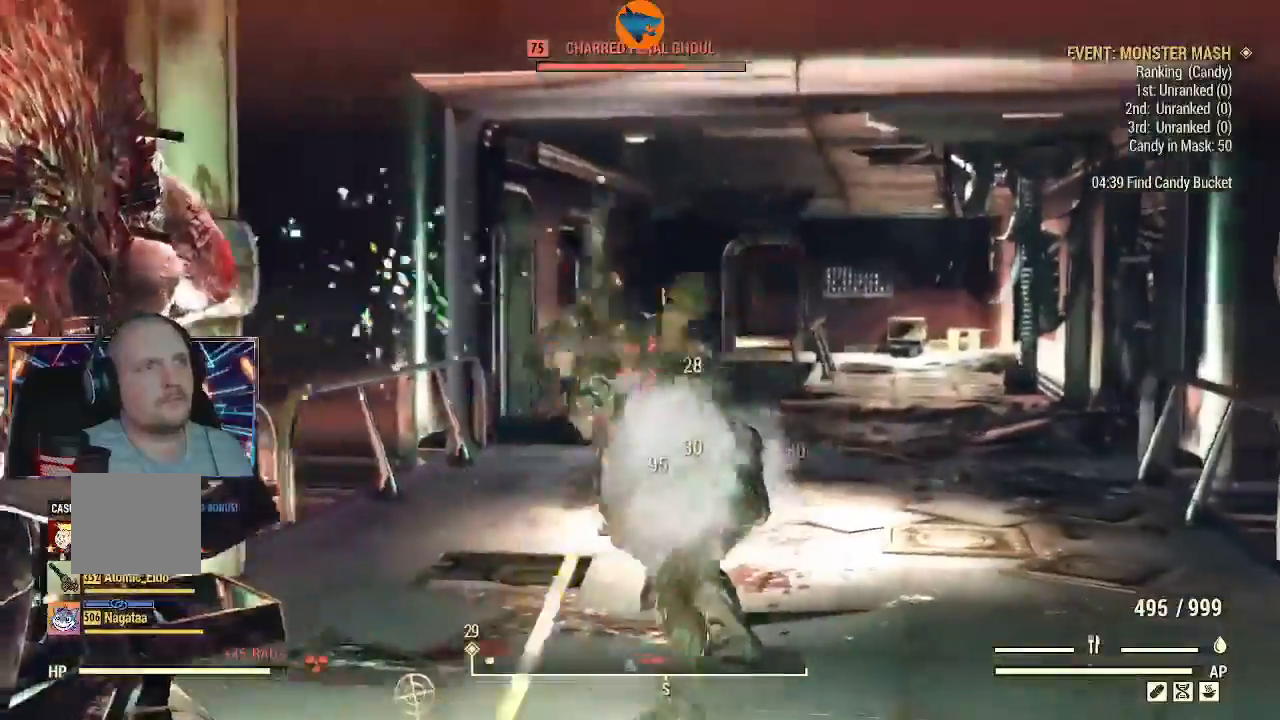
{"dt_ms": 1000, "buttons": ["R2"], "left_stick": "down-left", "right_stick": "down-right"}
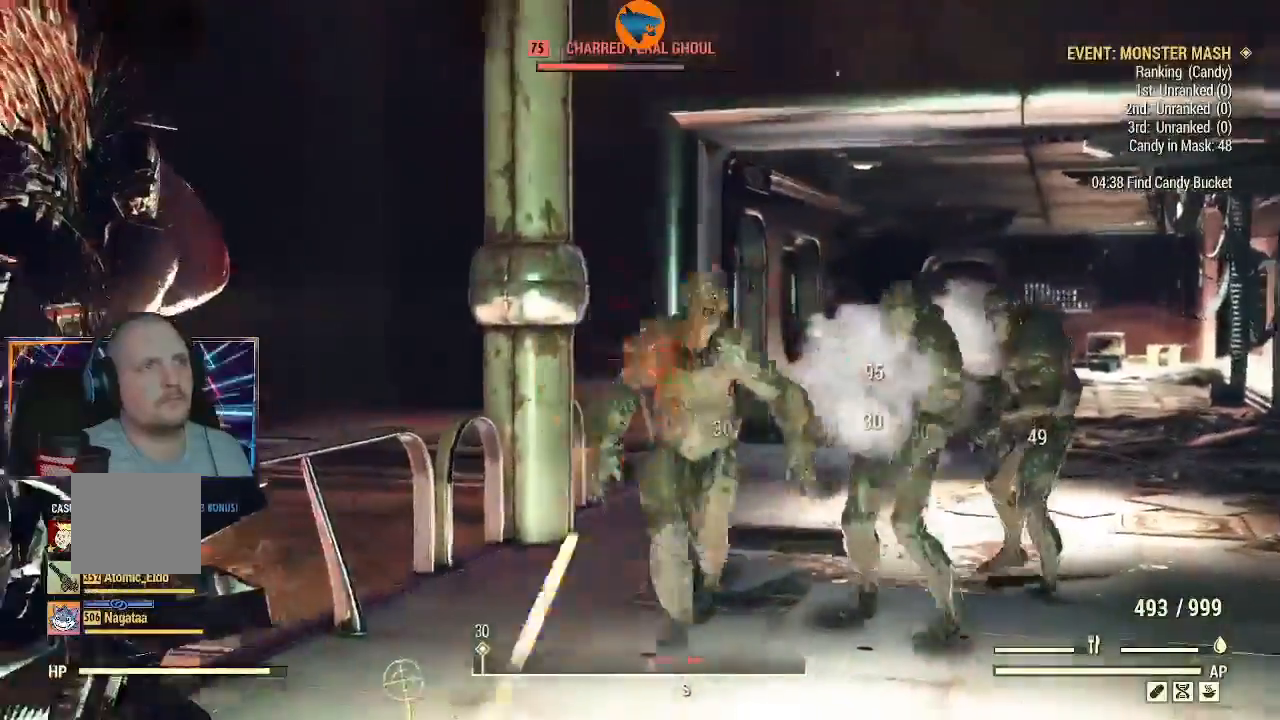
{"dt_ms": 500, "buttons": ["R2"], "left_stick": "down", "right_stick": "right", "events": [[200, "left_stick", "down"], [200, "right_stick", "right"], [400, "right_stick", "center"], [500, "right_stick", "right"]]}
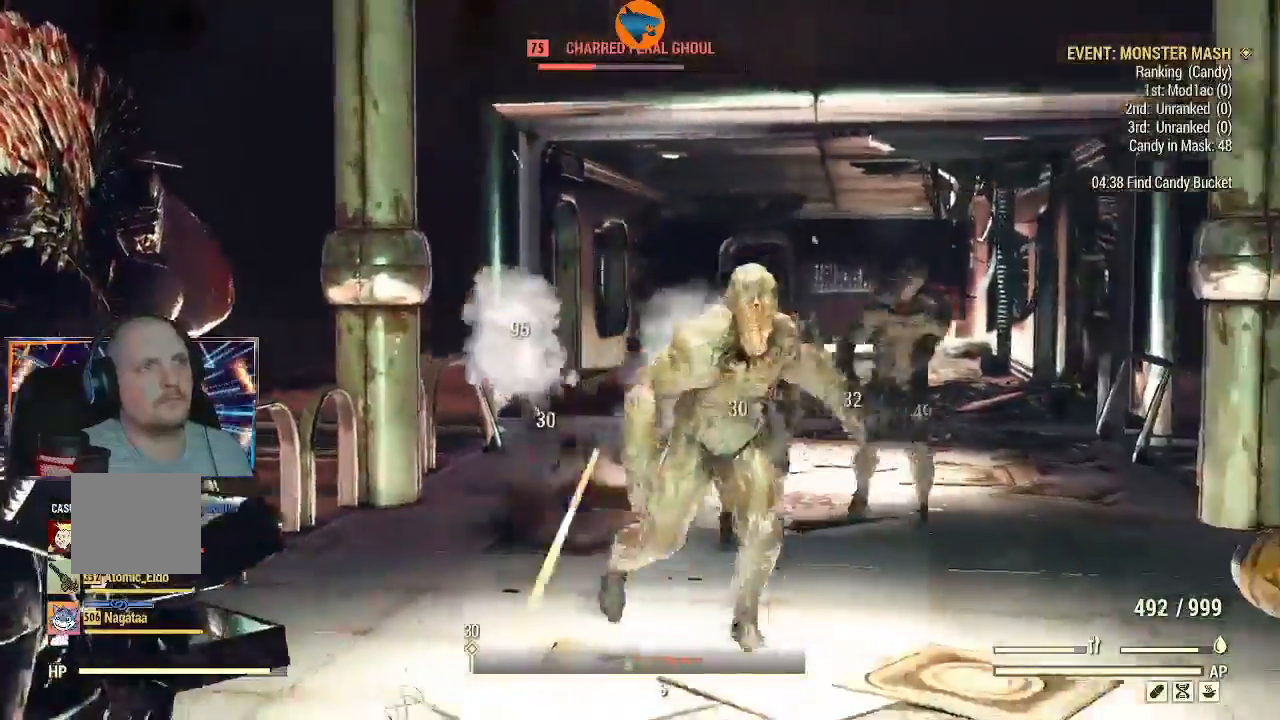
{"dt_ms": 1000, "buttons": ["R2"], "left_stick": "down", "right_stick": "left"}
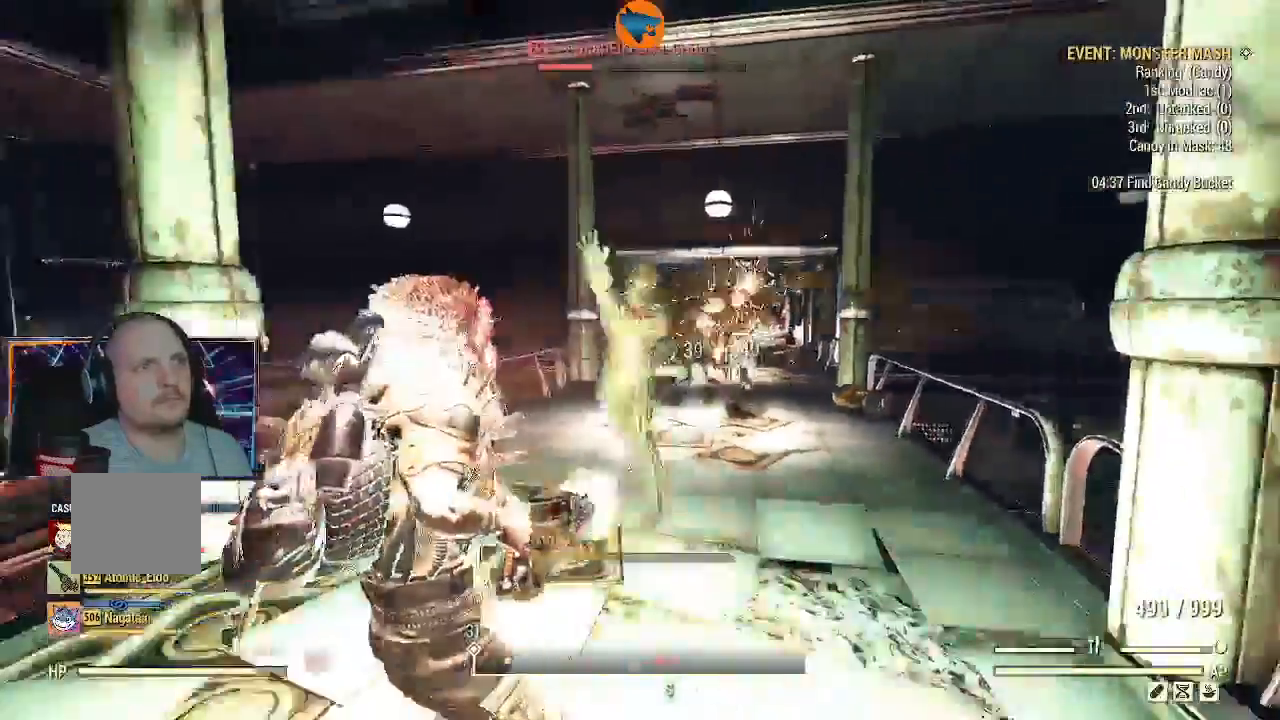
{"dt_ms": 500, "buttons": ["R2"], "left_stick": "down-left", "right_stick": "center", "events": [[33, "right_stick", "center"], [67, "Y", "down"], [133, "Y", "up"], [167, "right_stick", "left"], [200, "left_stick", "center"], [300, "left_stick", "down-left"], [400, "right_stick", "center"]]}